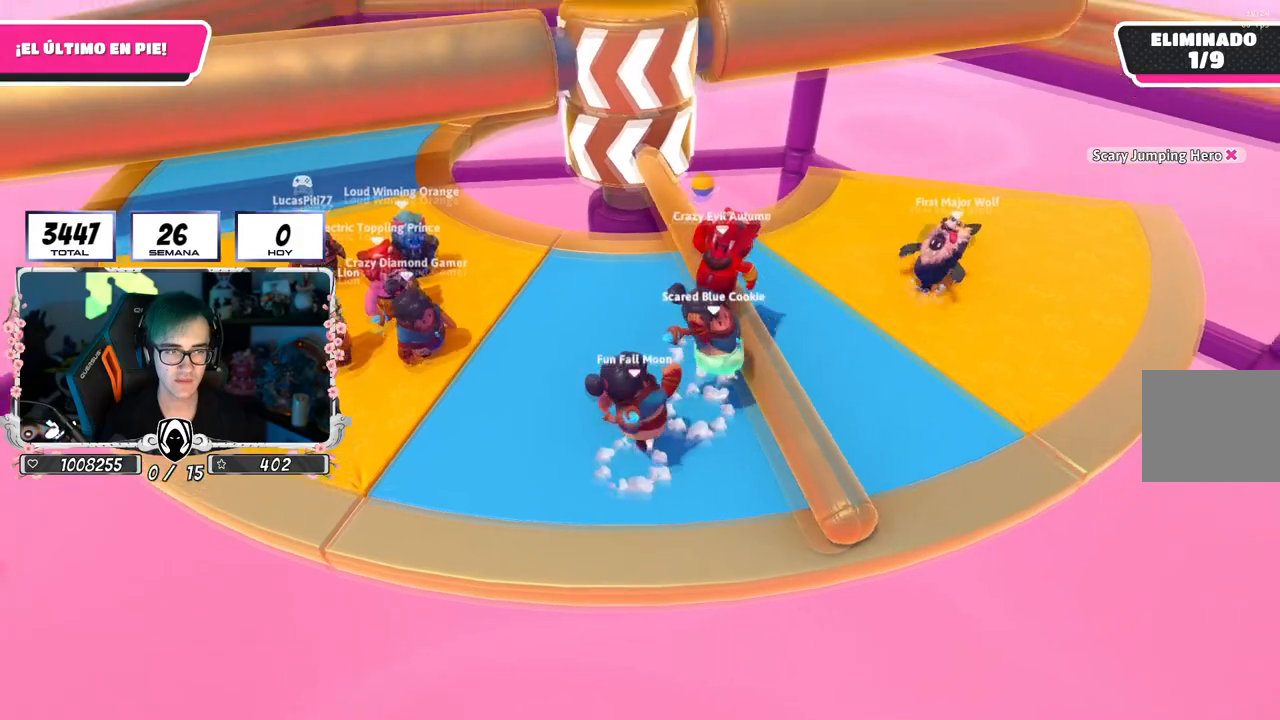
Gameplay with a controller (PlayStation layout); each line is a JSON object with the inputs held at the frame after it. "events" lists button and stick changes between this image and that frame as [ms after this image, input, new state], when the widget could be followed in between.
{"buttons": [], "left_stick": "left", "right_stick": "center", "events": [[117, "CROSS", "up"], [217, "left_stick", "up"], [400, "left_stick", "left"]]}
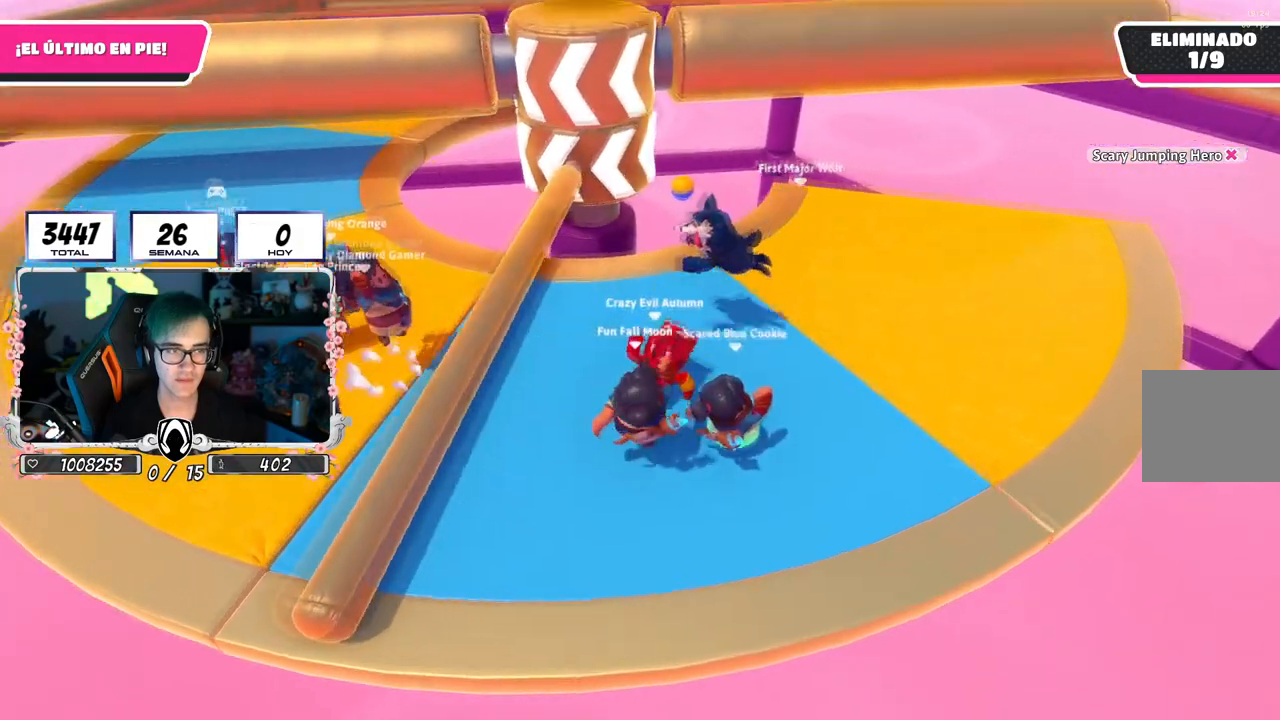
{"buttons": [], "left_stick": "right", "right_stick": "center", "events": [[384, "left_stick", "up"], [468, "left_stick", "right"]]}
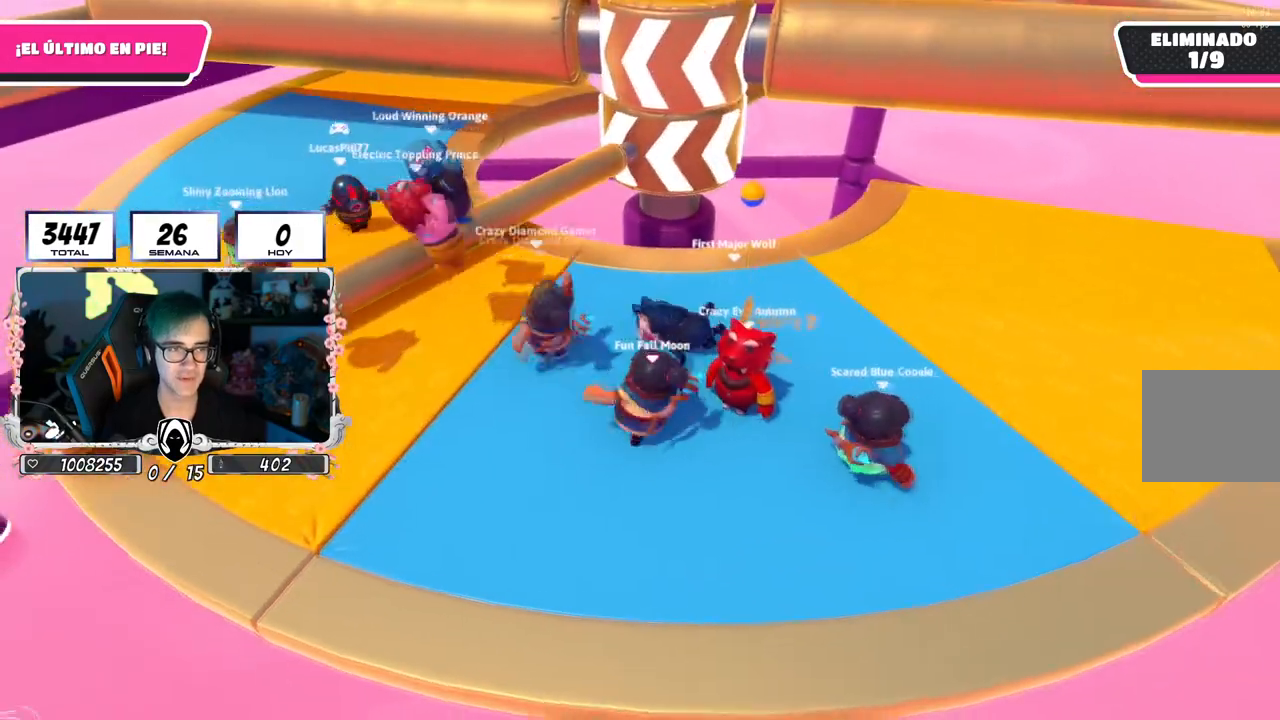
{"buttons": [], "left_stick": "down-right", "right_stick": "center", "events": [[150, "CROSS", "down"], [167, "left_stick", "left"], [334, "left_stick", "down-right"], [367, "CROSS", "up"]]}
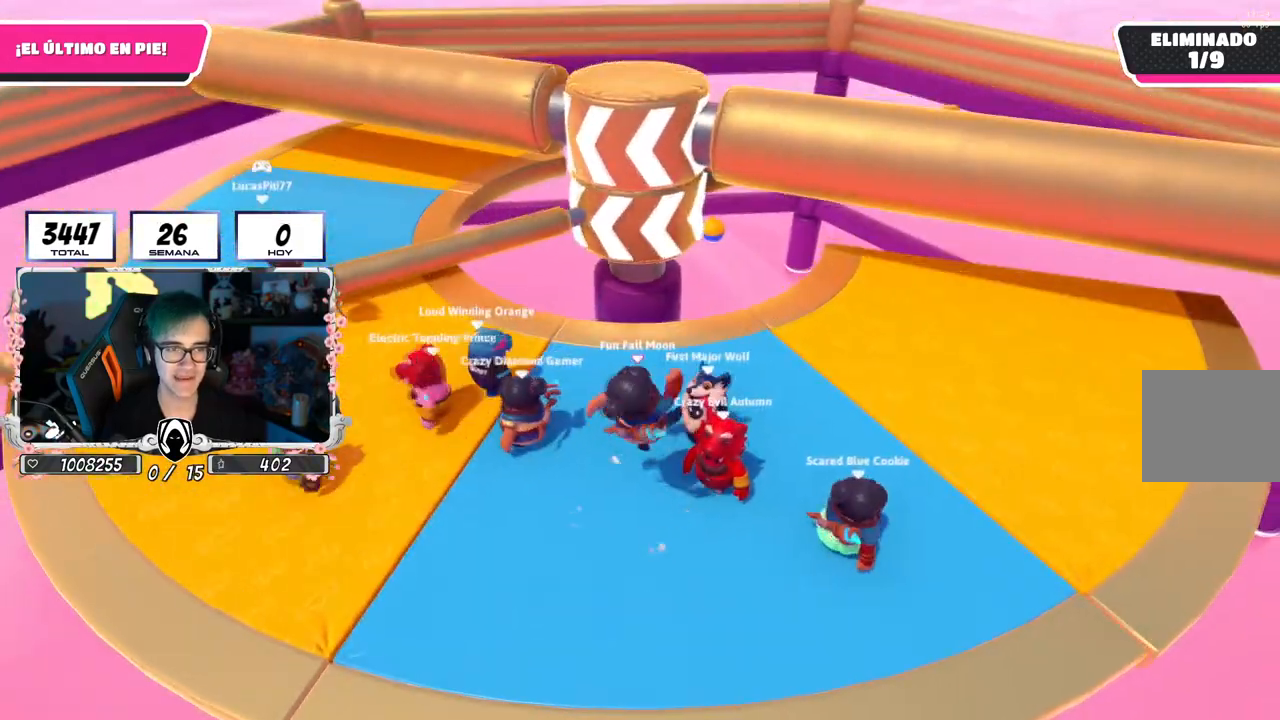
{"buttons": [], "left_stick": "left", "right_stick": "center", "events": [[50, "left_stick", "down-left"], [251, "left_stick", "down-right"], [434, "left_stick", "left"]]}
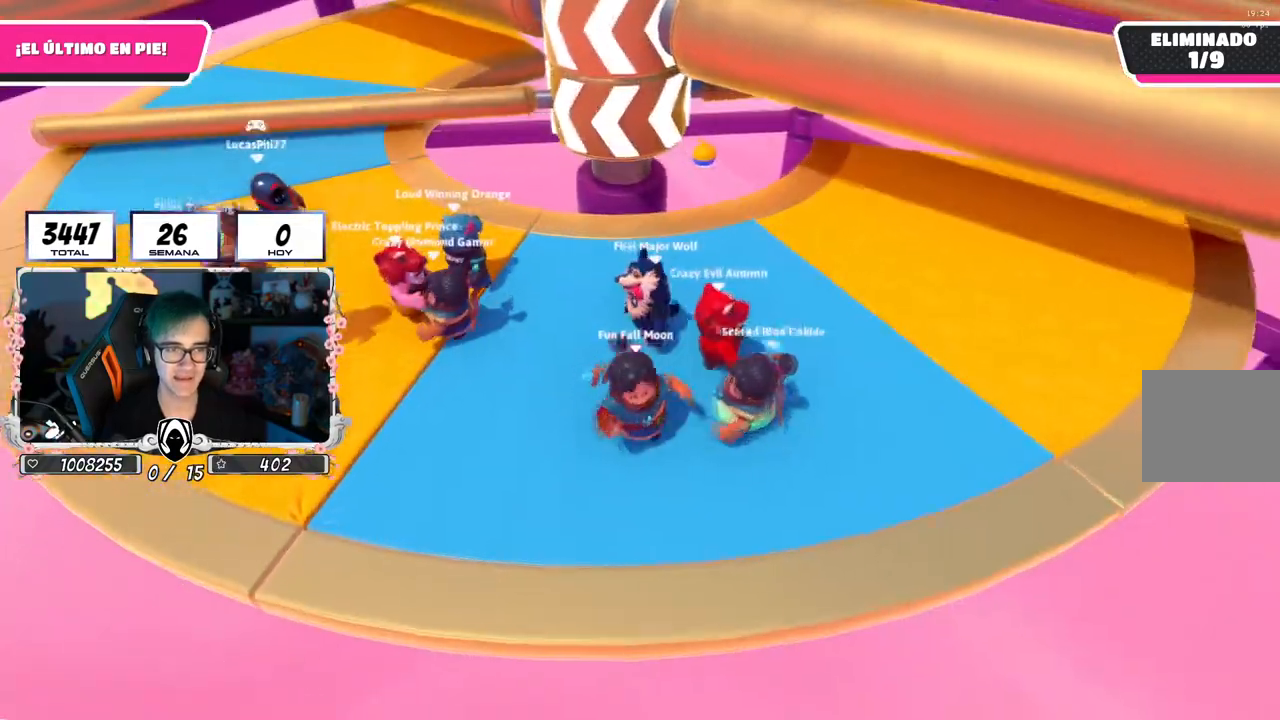
{"buttons": [], "left_stick": "up-right", "right_stick": "center", "events": [[83, "CROSS", "down"], [133, "left_stick", "up"], [284, "CROSS", "up"], [417, "left_stick", "up-right"]]}
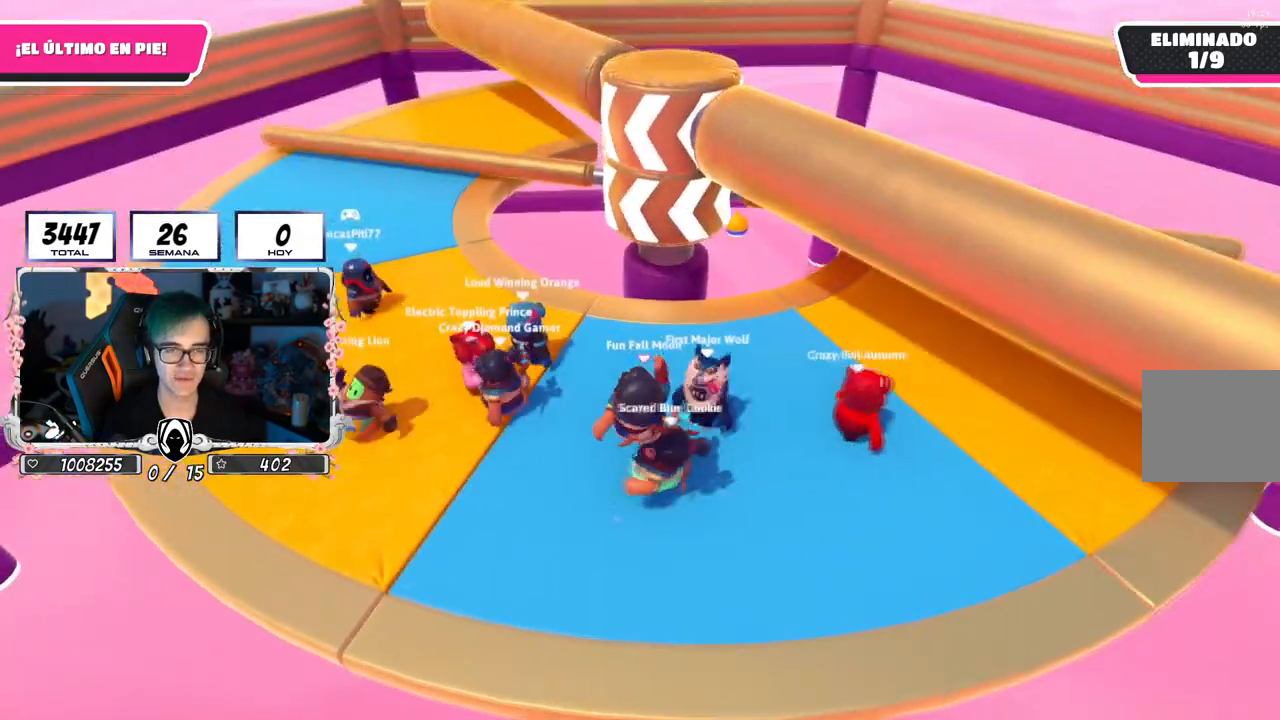
{"buttons": [], "left_stick": "right", "right_stick": "down", "events": [[34, "left_stick", "right"], [317, "right_stick", "down"]]}
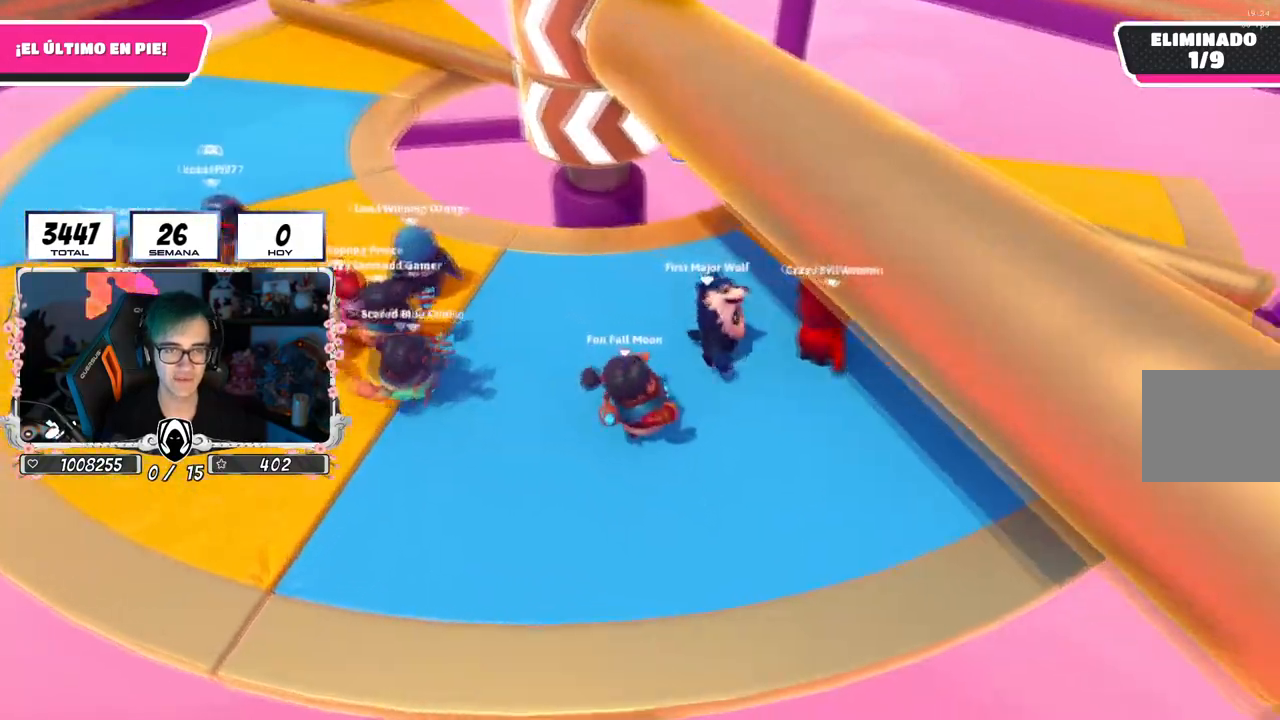
{"buttons": ["CROSS"], "left_stick": "up-left", "right_stick": "center", "events": [[217, "right_stick", "center"], [284, "left_stick", "down"], [334, "left_stick", "left"], [450, "CROSS", "down"], [450, "left_stick", "up-left"]]}
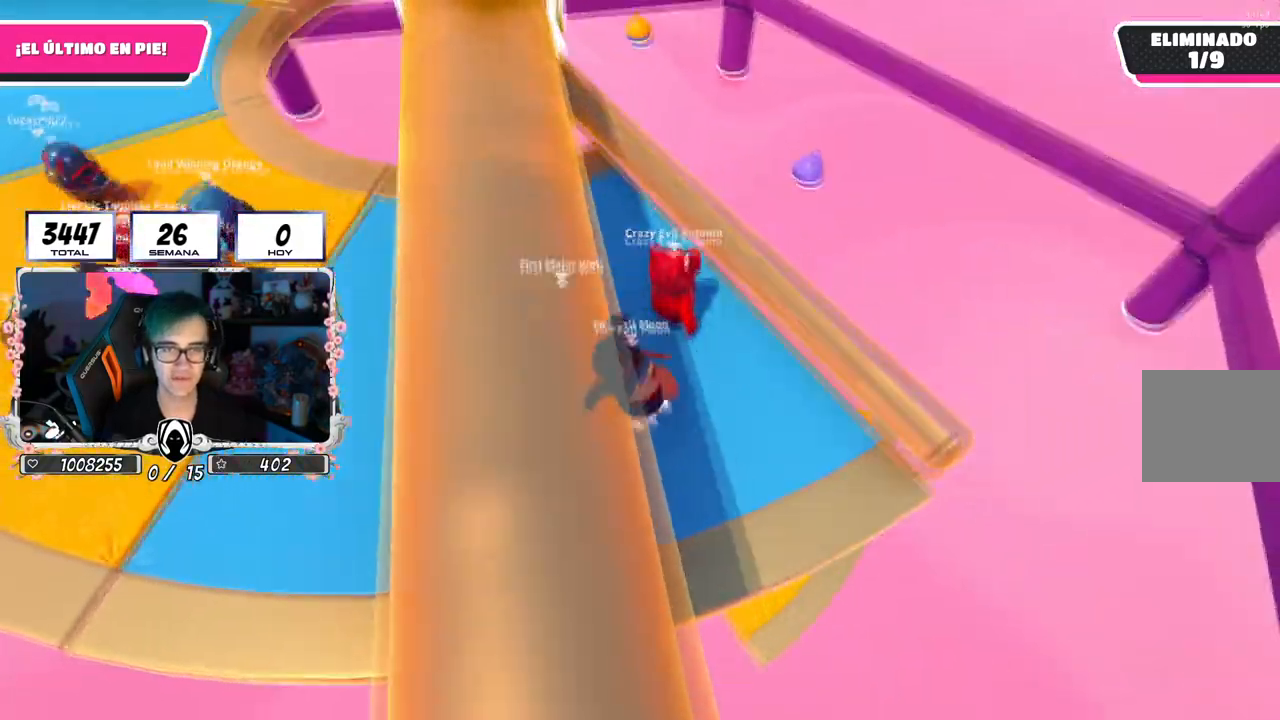
{"buttons": [], "left_stick": "left", "right_stick": "up", "events": [[84, "left_stick", "up"], [151, "CROSS", "up"], [351, "left_stick", "left"], [401, "right_stick", "up"]]}
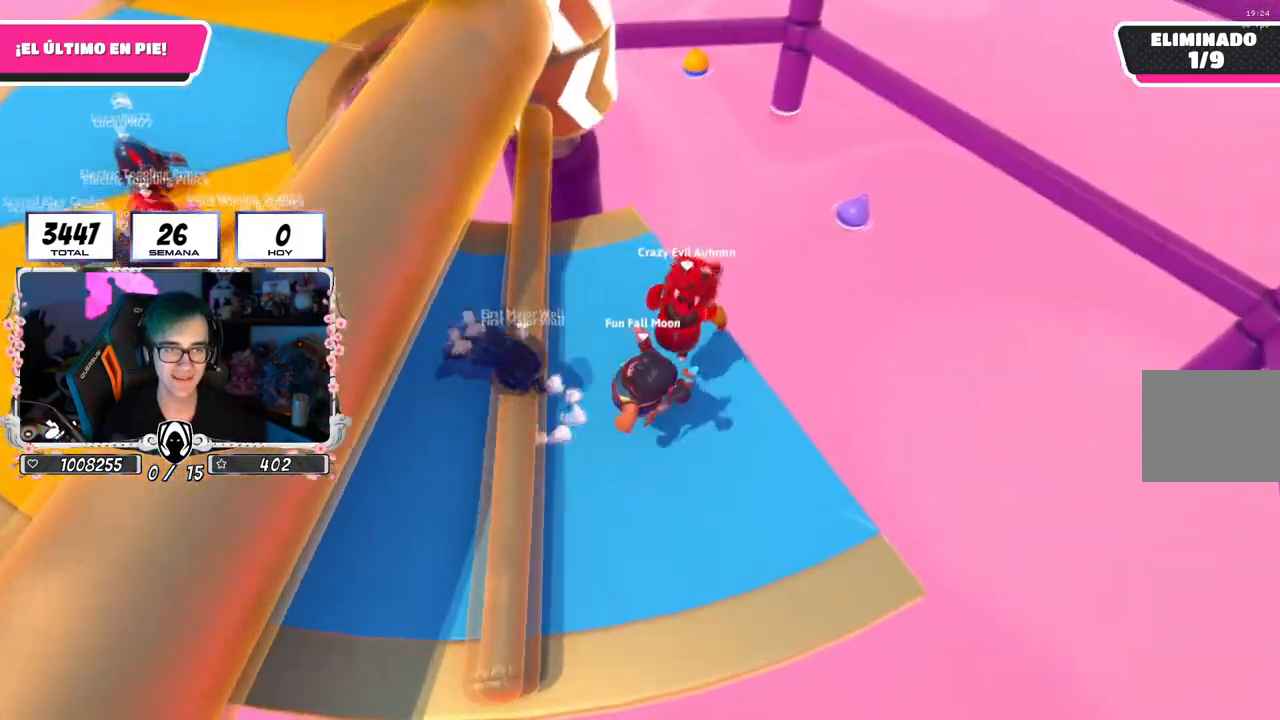
{"buttons": [], "left_stick": "left", "right_stick": "center", "events": [[83, "right_stick", "center"], [200, "CROSS", "down"], [384, "CROSS", "up"]]}
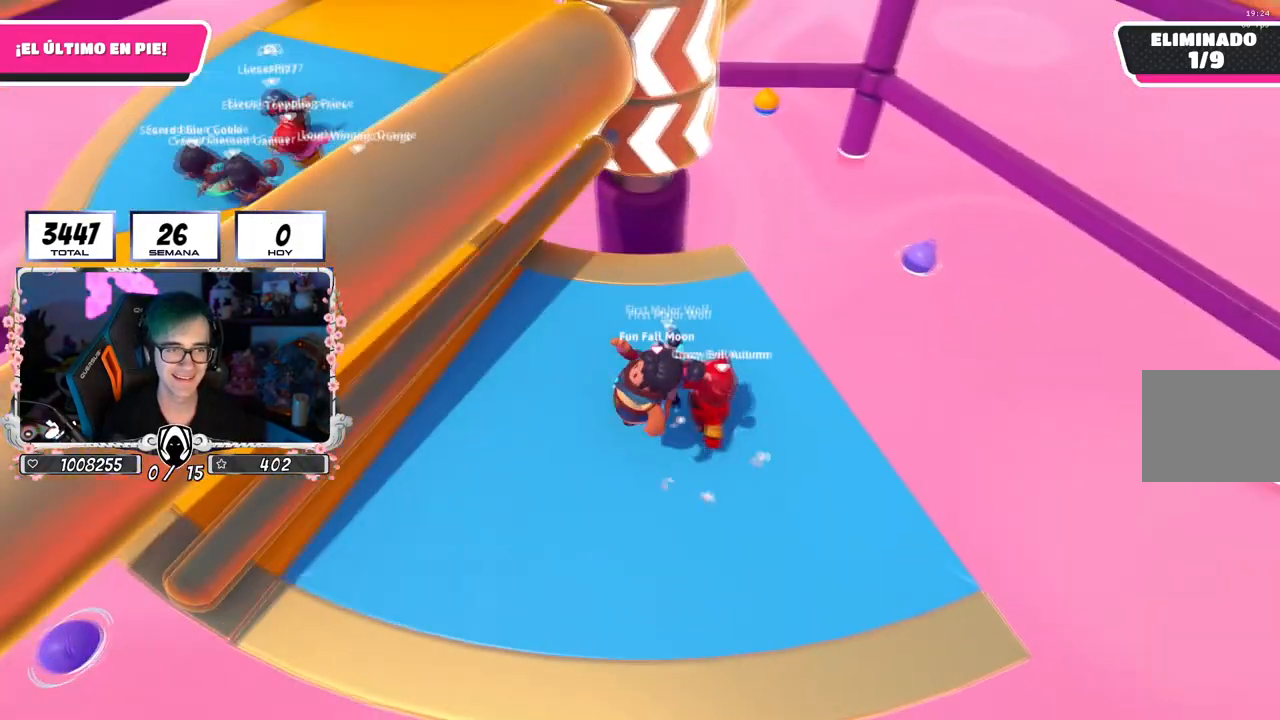
{"buttons": ["CROSS"], "left_stick": "left", "right_stick": "center", "events": [[418, "CROSS", "down"]]}
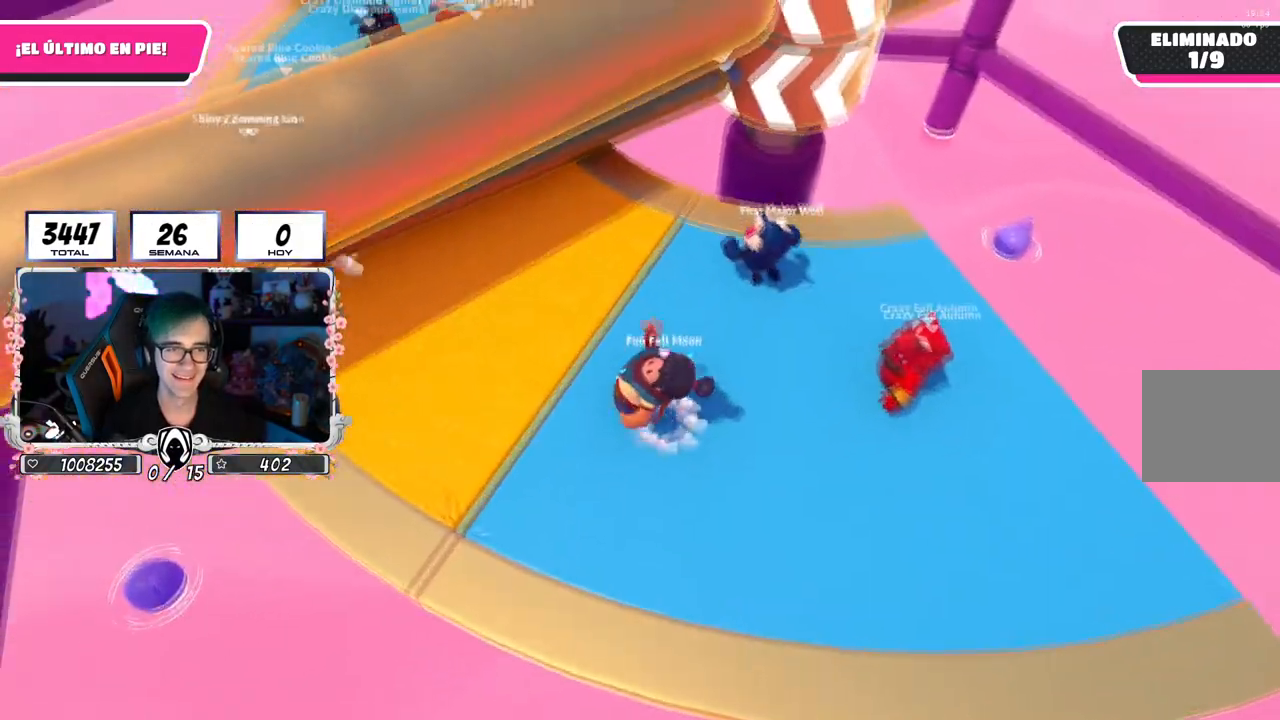
{"buttons": [], "left_stick": "up-right", "right_stick": "up-right", "events": [[17, "left_stick", "up-left"], [100, "CROSS", "up"], [117, "left_stick", "up"], [200, "L2", "down"], [300, "right_stick", "up-right"], [384, "L2", "up"], [384, "left_stick", "up-right"]]}
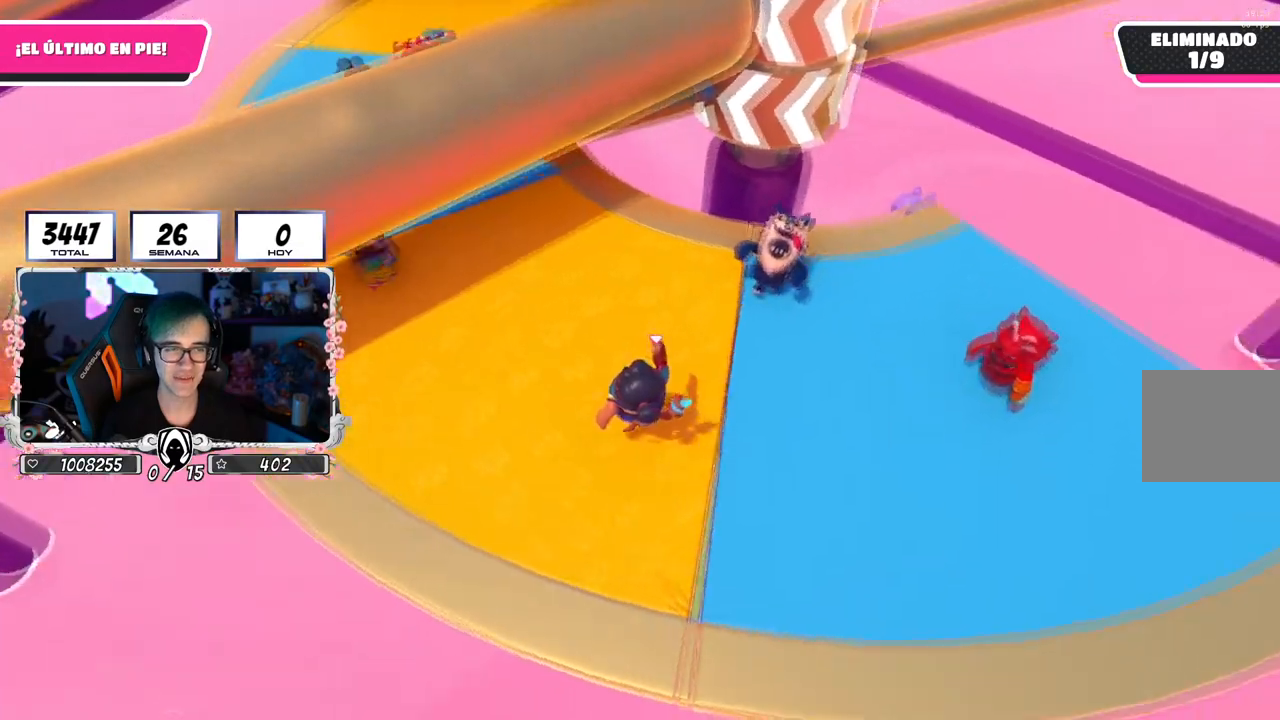
{"buttons": [], "left_stick": "down-left", "right_stick": "center", "events": [[50, "right_stick", "center"], [117, "left_stick", "down-right"], [134, "CROSS", "down"], [251, "left_stick", "down-left"], [317, "left_stick", "left"], [334, "CROSS", "up"], [484, "left_stick", "down-left"]]}
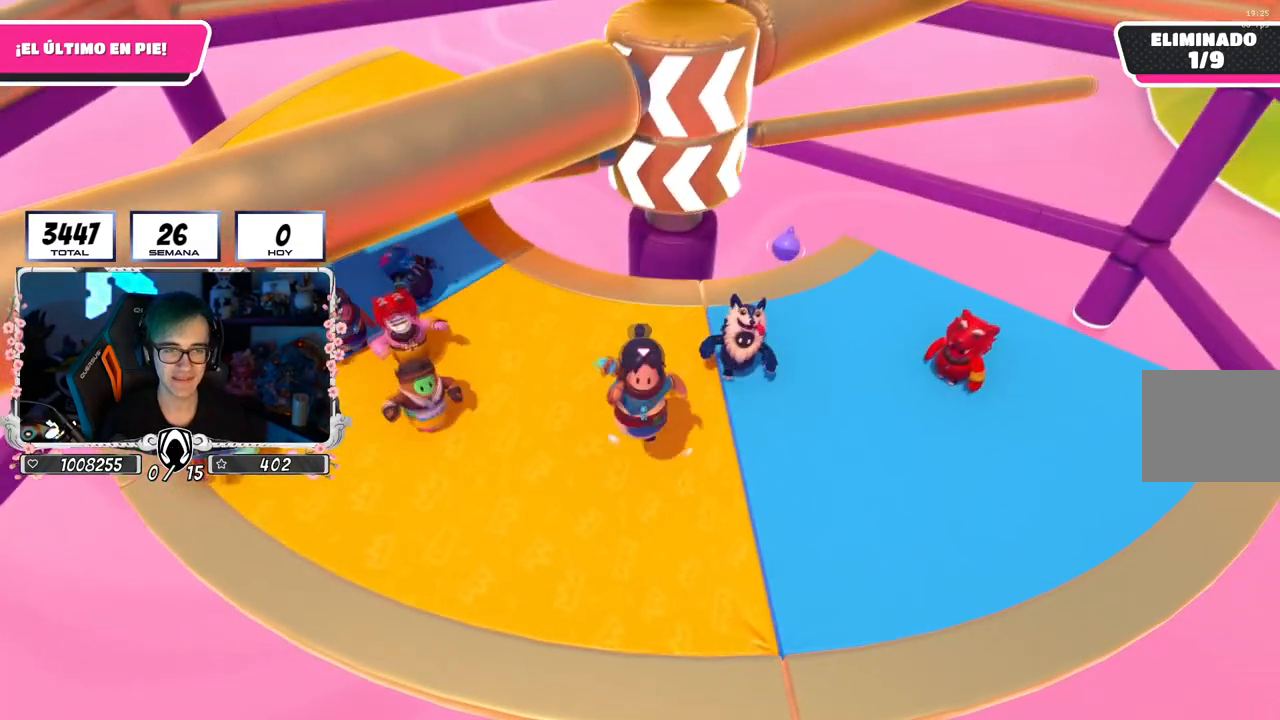
{"buttons": [], "left_stick": "right", "right_stick": "down", "events": [[17, "left_stick", "left"], [50, "left_stick", "down-right"], [334, "left_stick", "right"], [500, "right_stick", "down"]]}
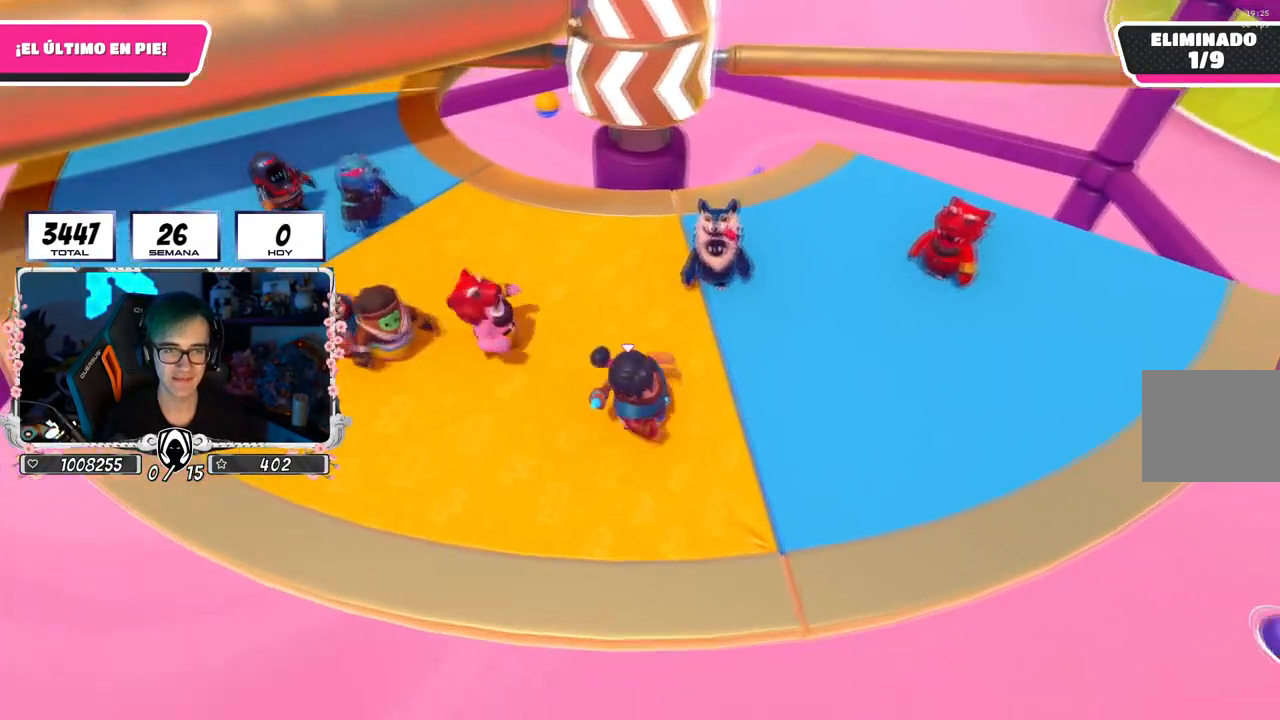
{"buttons": [], "left_stick": "up-right", "right_stick": "up-left", "events": [[134, "right_stick", "center"], [284, "left_stick", "up-right"], [401, "right_stick", "left"], [468, "right_stick", "up-left"]]}
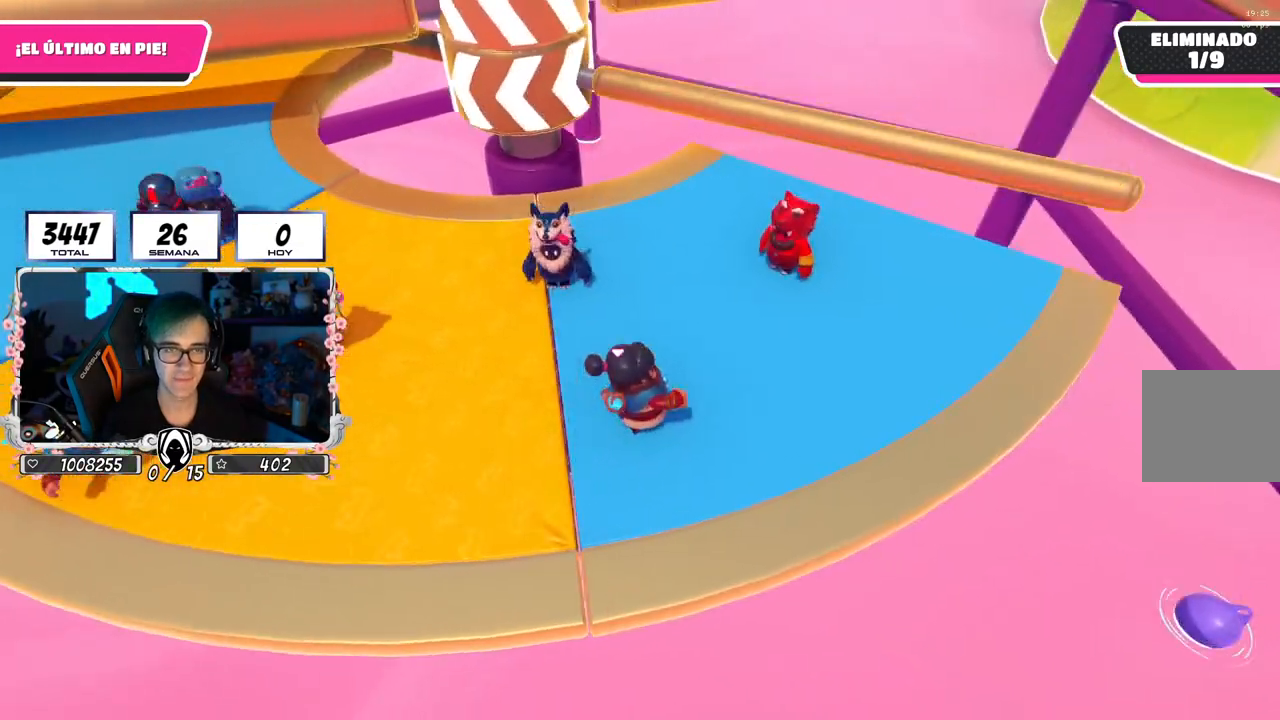
{"buttons": ["CROSS"], "left_stick": "center", "right_stick": "center", "events": [[67, "right_stick", "center"], [83, "left_stick", "down-right"], [200, "left_stick", "center"], [284, "left_stick", "up-right"], [367, "CROSS", "down"], [500, "left_stick", "center"]]}
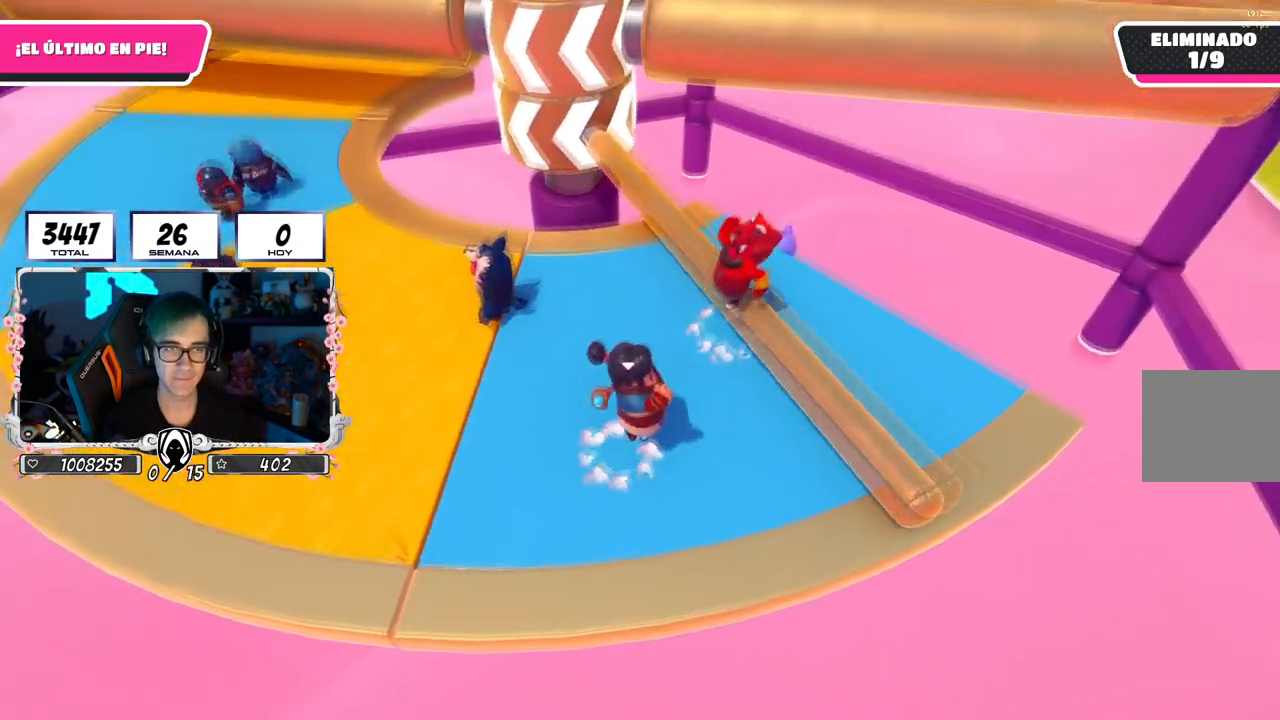
{"buttons": [], "left_stick": "up-left", "right_stick": "center", "events": [[34, "left_stick", "left"], [50, "CROSS", "up"], [217, "left_stick", "up-left"], [301, "right_stick", "up"], [401, "right_stick", "center"]]}
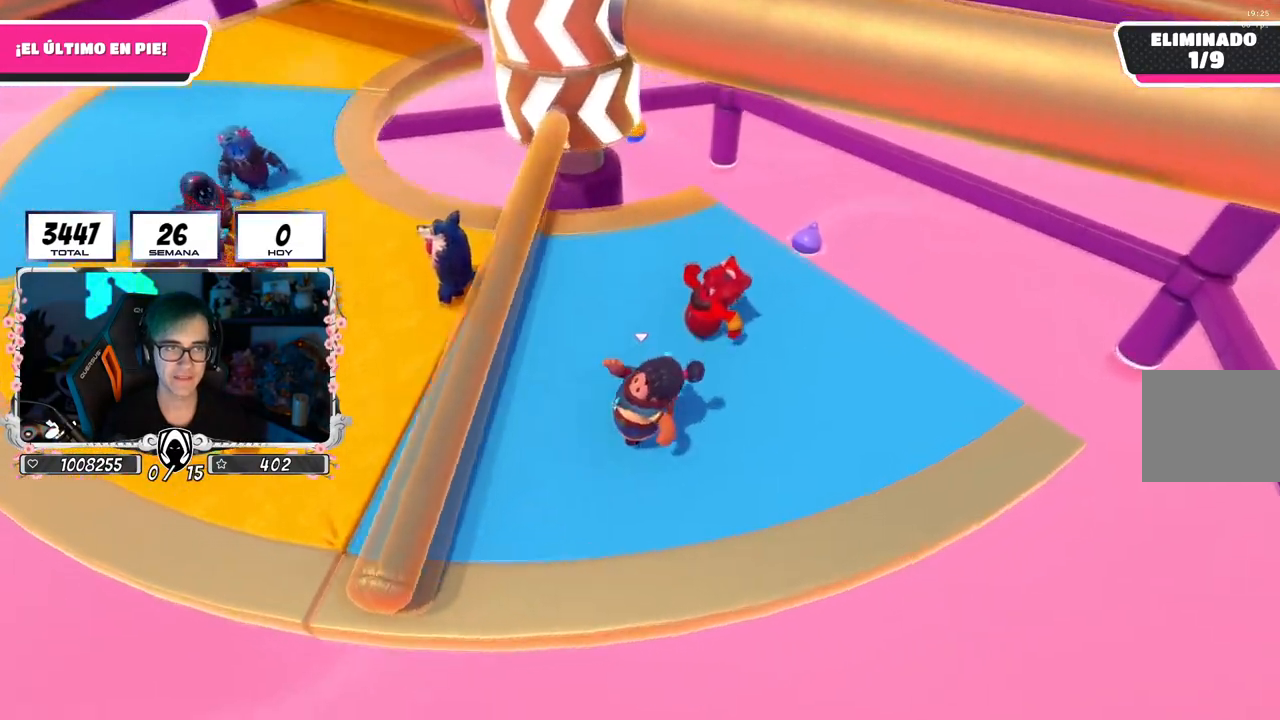
{"buttons": [], "left_stick": "up", "right_stick": "down-right", "events": [[33, "CROSS", "down"], [267, "CROSS", "up"], [334, "left_stick", "up"], [450, "right_stick", "down-right"]]}
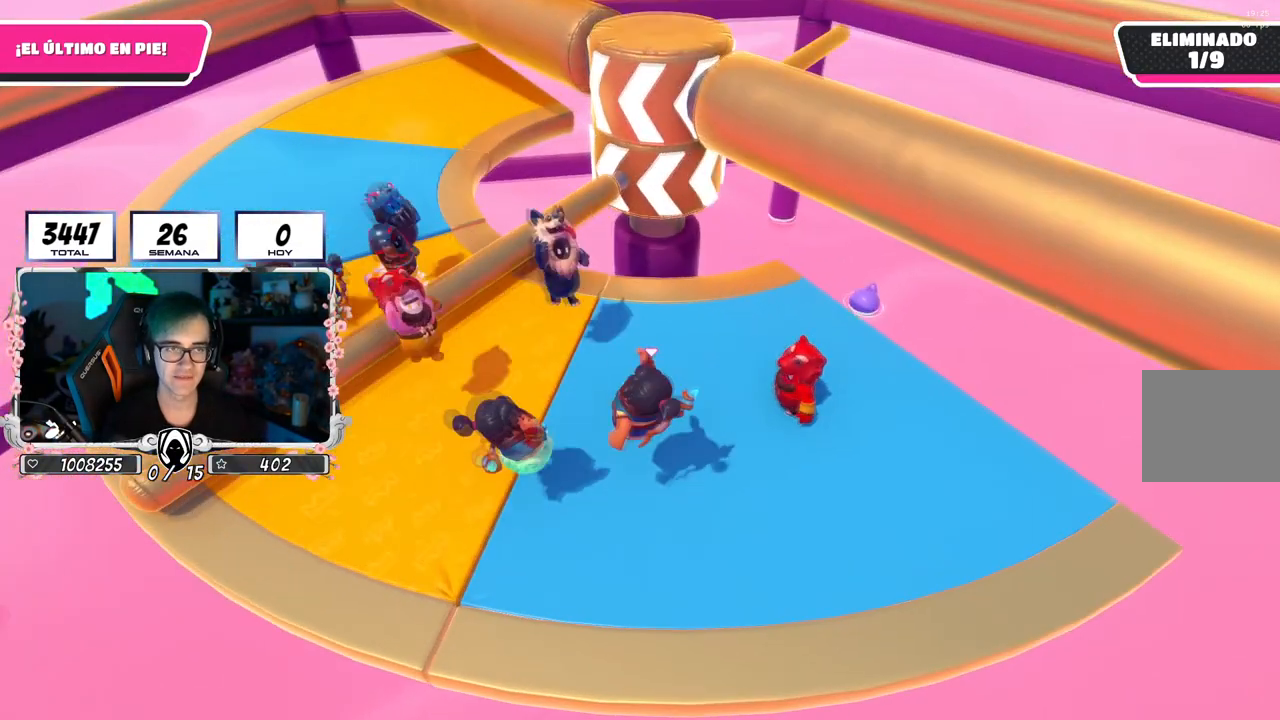
{"buttons": [], "left_stick": "down-right", "right_stick": "center", "events": [[117, "right_stick", "center"], [134, "left_stick", "left"], [184, "right_stick", "right"], [317, "right_stick", "center"], [334, "left_stick", "down"], [384, "left_stick", "down-right"]]}
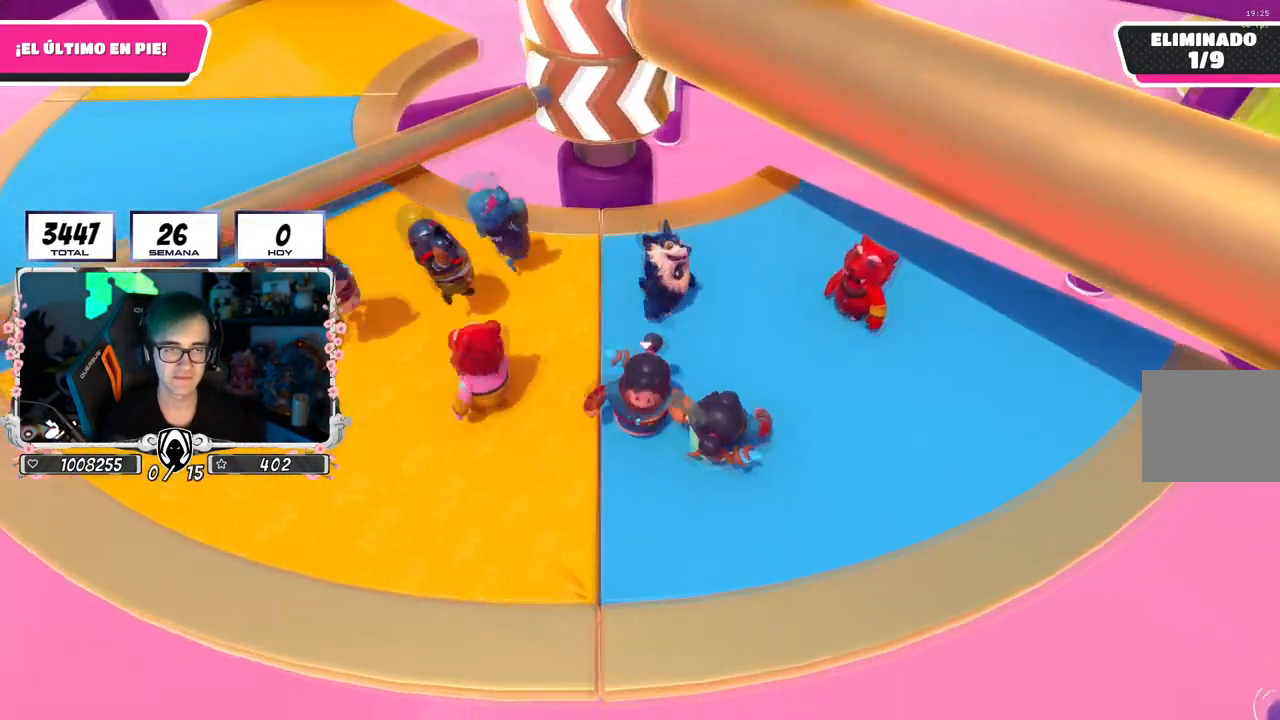
{"buttons": [], "left_stick": "up-right", "right_stick": "center", "events": [[83, "left_stick", "left"], [367, "left_stick", "up"], [467, "left_stick", "up-right"]]}
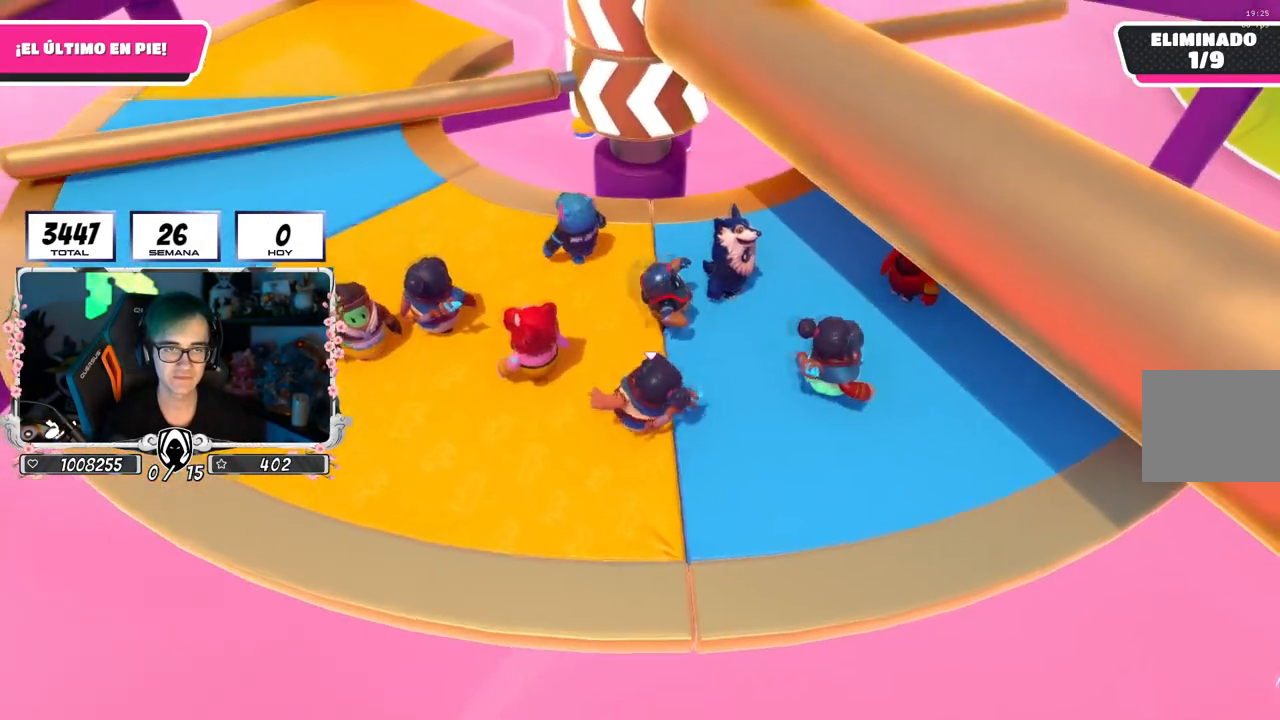
{"buttons": [], "left_stick": "down-right", "right_stick": "center", "events": [[67, "left_stick", "right"], [167, "left_stick", "down-right"]]}
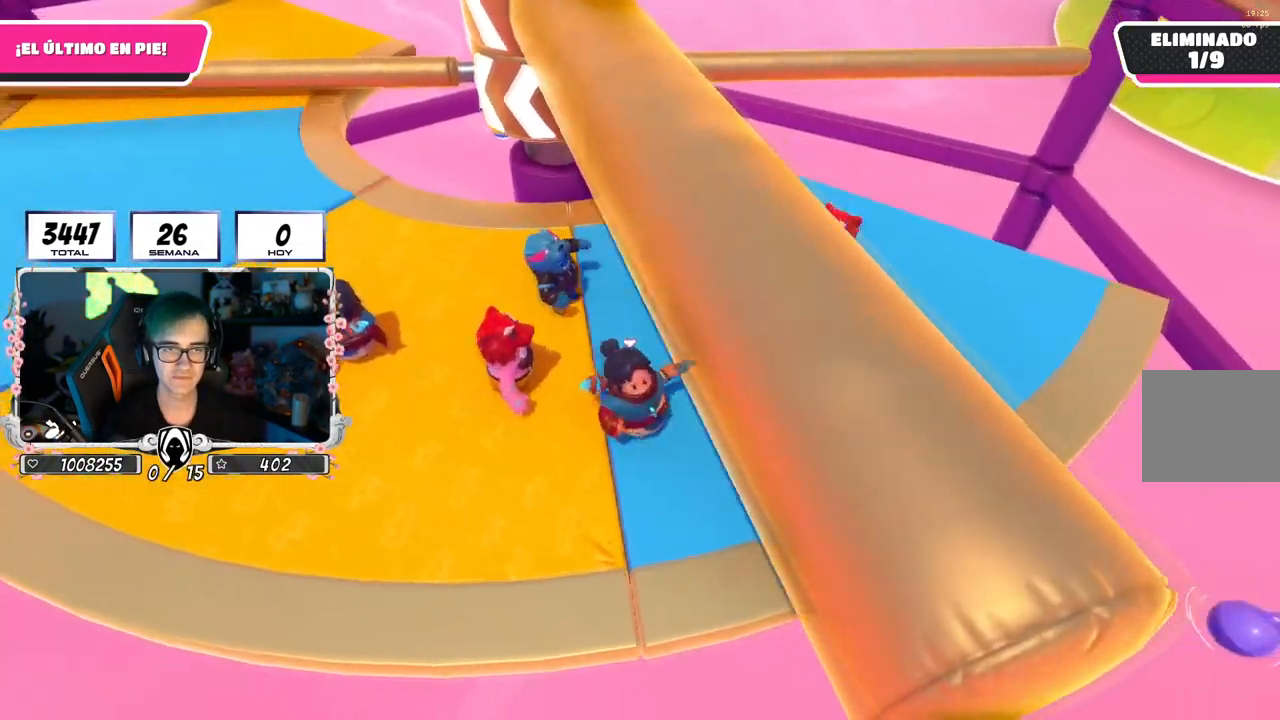
{"buttons": [], "left_stick": "left", "right_stick": "center", "events": [[17, "left_stick", "down-left"], [200, "left_stick", "left"]]}
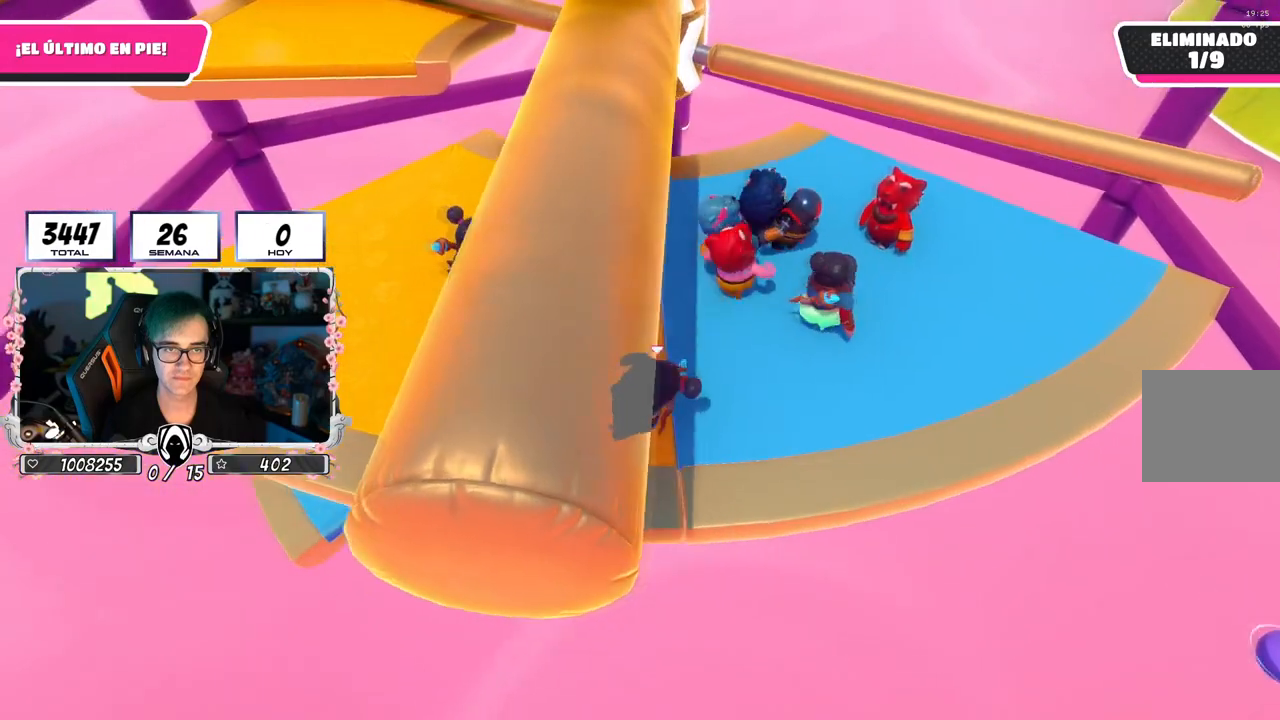
{"buttons": [], "left_stick": "up-left", "right_stick": "right", "events": [[334, "right_stick", "right"], [468, "left_stick", "up-left"]]}
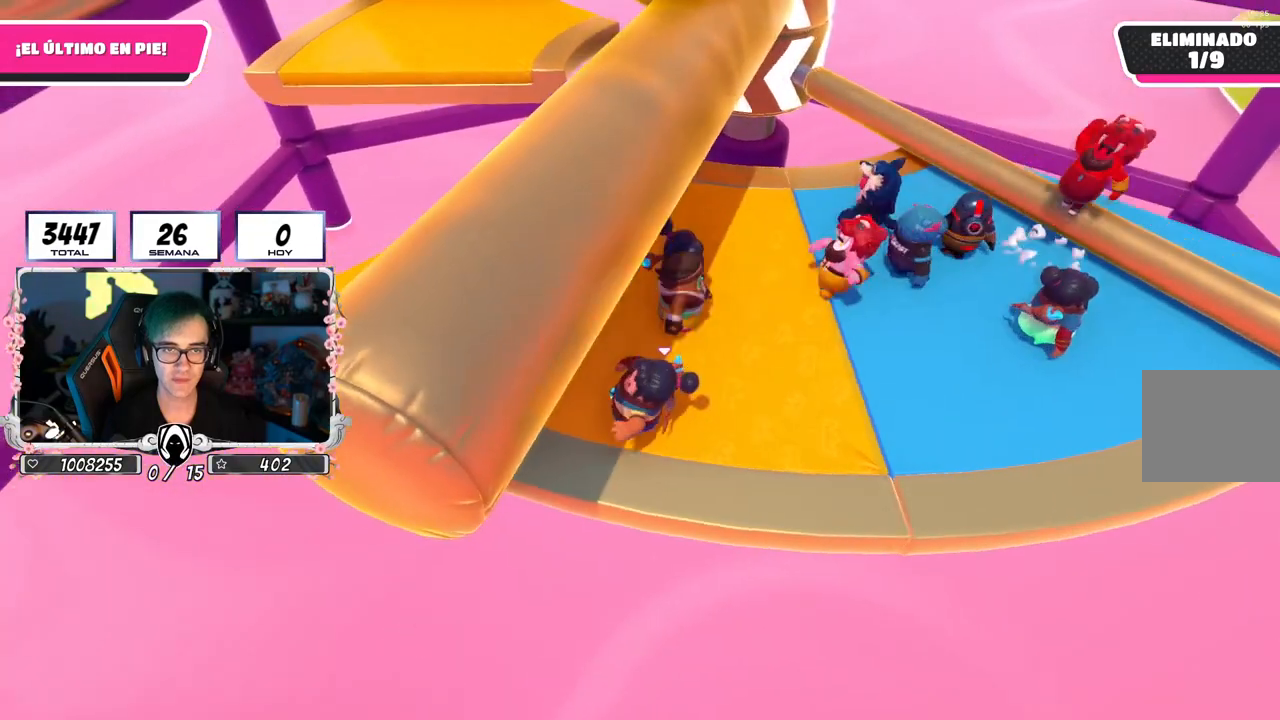
{"buttons": [], "left_stick": "up-right", "right_stick": "center", "events": [[417, "right_stick", "center"], [500, "left_stick", "up-right"]]}
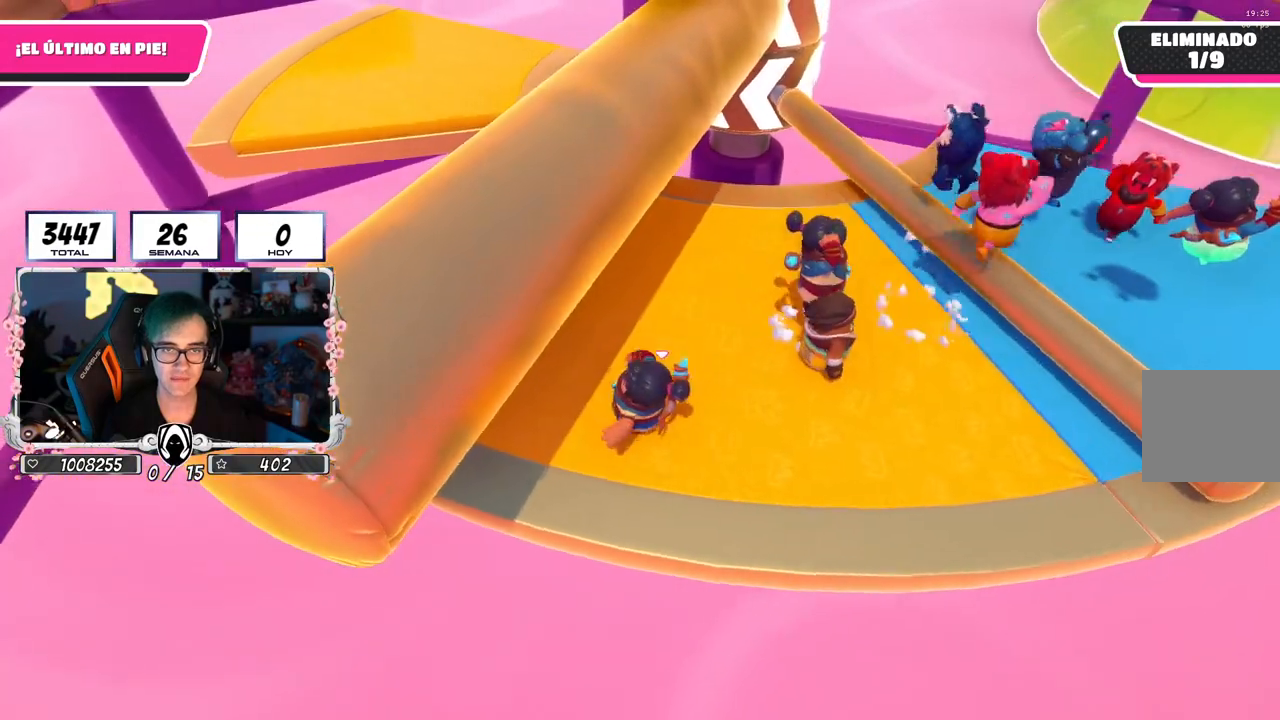
{"buttons": [], "left_stick": "left", "right_stick": "center", "events": [[67, "left_stick", "right"], [184, "CROSS", "down"], [384, "CROSS", "up"], [401, "left_stick", "up"], [501, "left_stick", "left"]]}
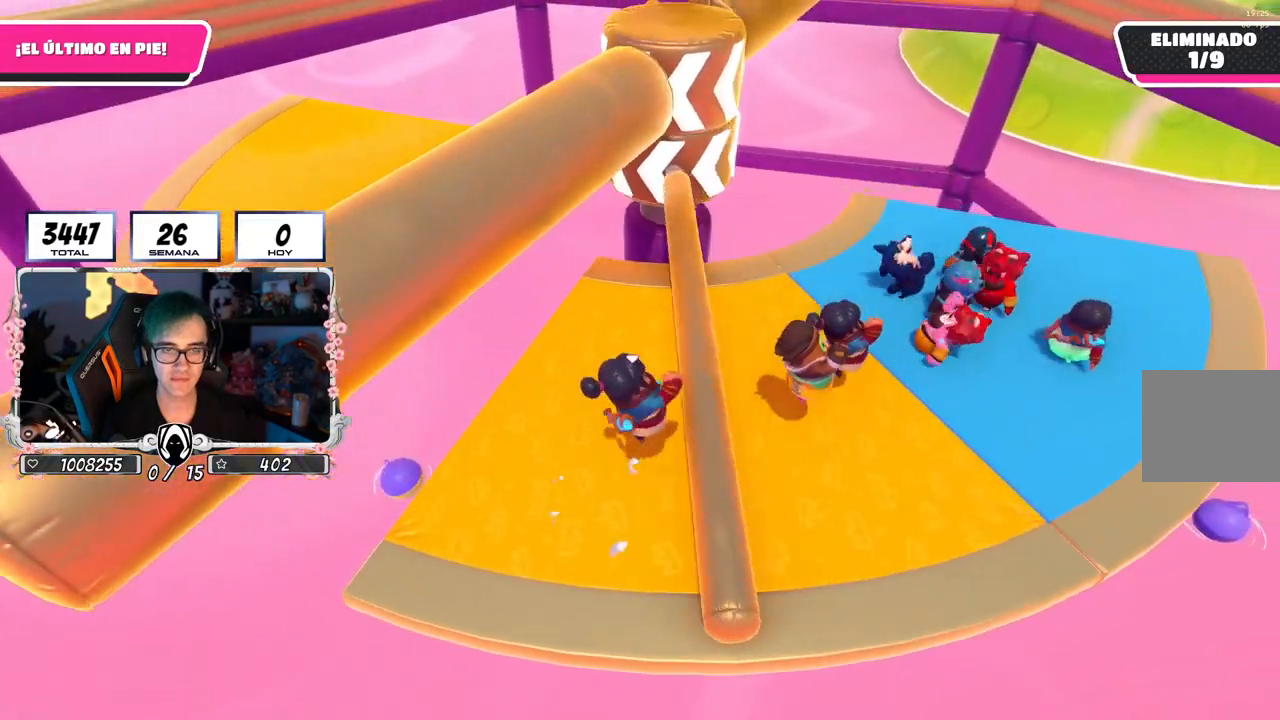
{"buttons": ["CROSS"], "left_stick": "up-left", "right_stick": "center", "events": [[117, "left_stick", "down-right"], [300, "left_stick", "left"], [334, "CROSS", "down"], [484, "left_stick", "up-left"]]}
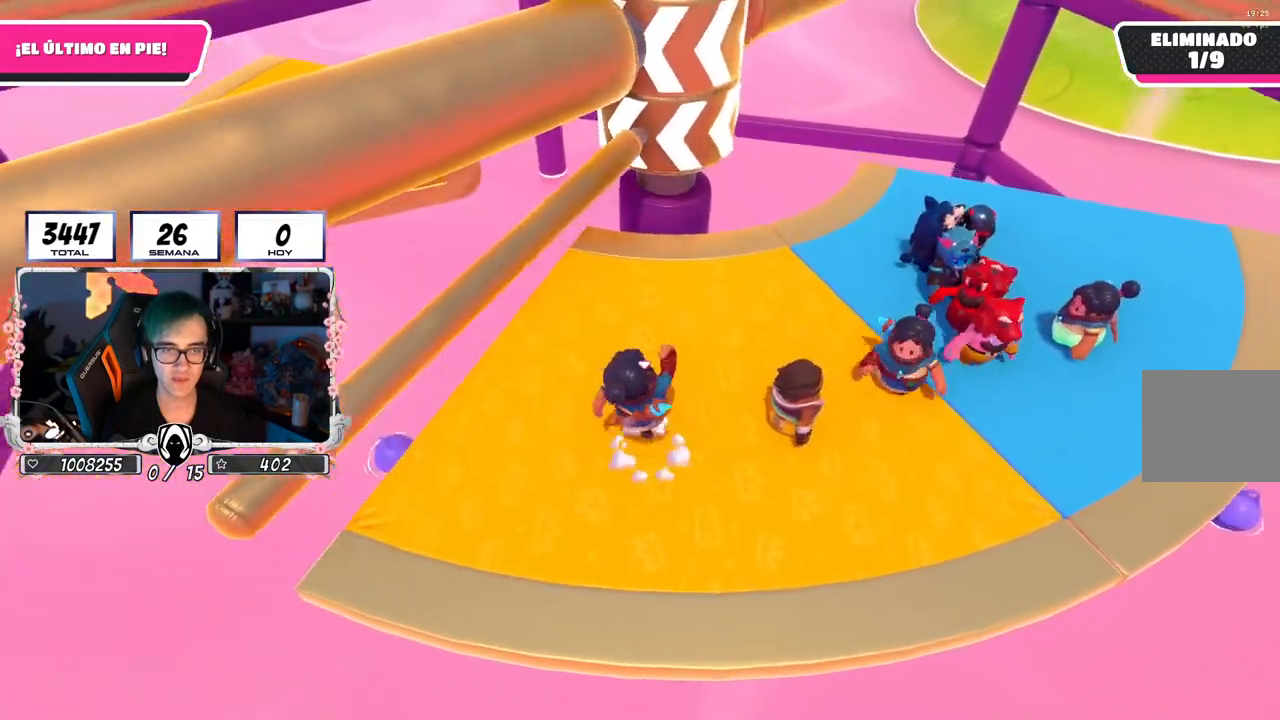
{"buttons": [], "left_stick": "up-right", "right_stick": "center", "events": [[67, "CROSS", "up"], [217, "left_stick", "up"], [484, "left_stick", "up-right"]]}
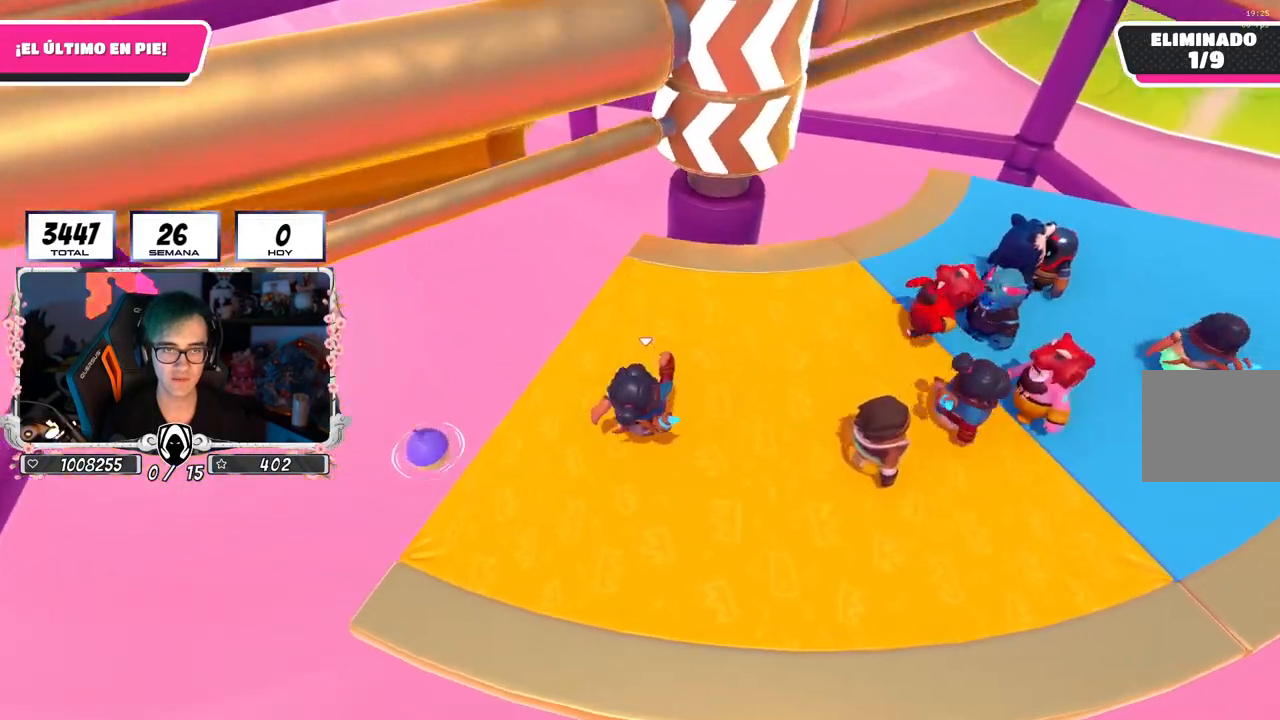
{"buttons": [], "left_stick": "left", "right_stick": "center", "events": [[200, "left_stick", "down-right"], [334, "left_stick", "down-left"], [451, "left_stick", "left"]]}
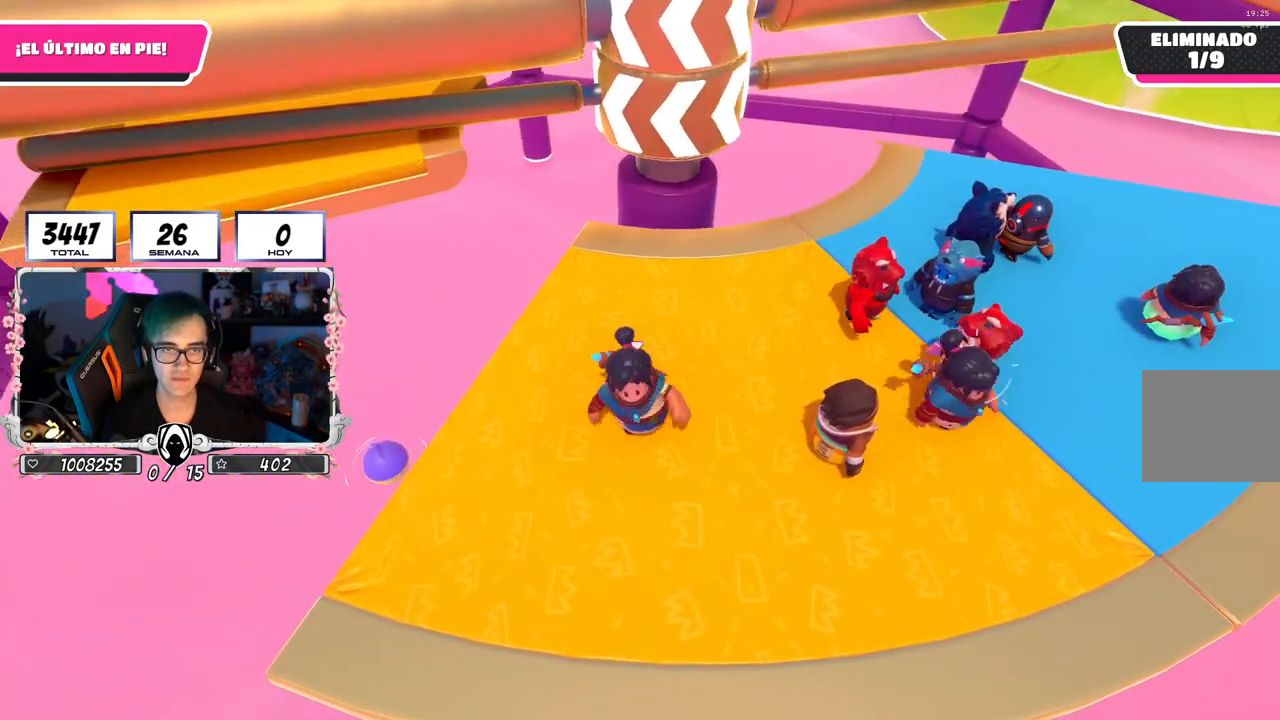
{"buttons": [], "left_stick": "up-right", "right_stick": "center", "events": [[200, "left_stick", "up"], [317, "left_stick", "up-right"]]}
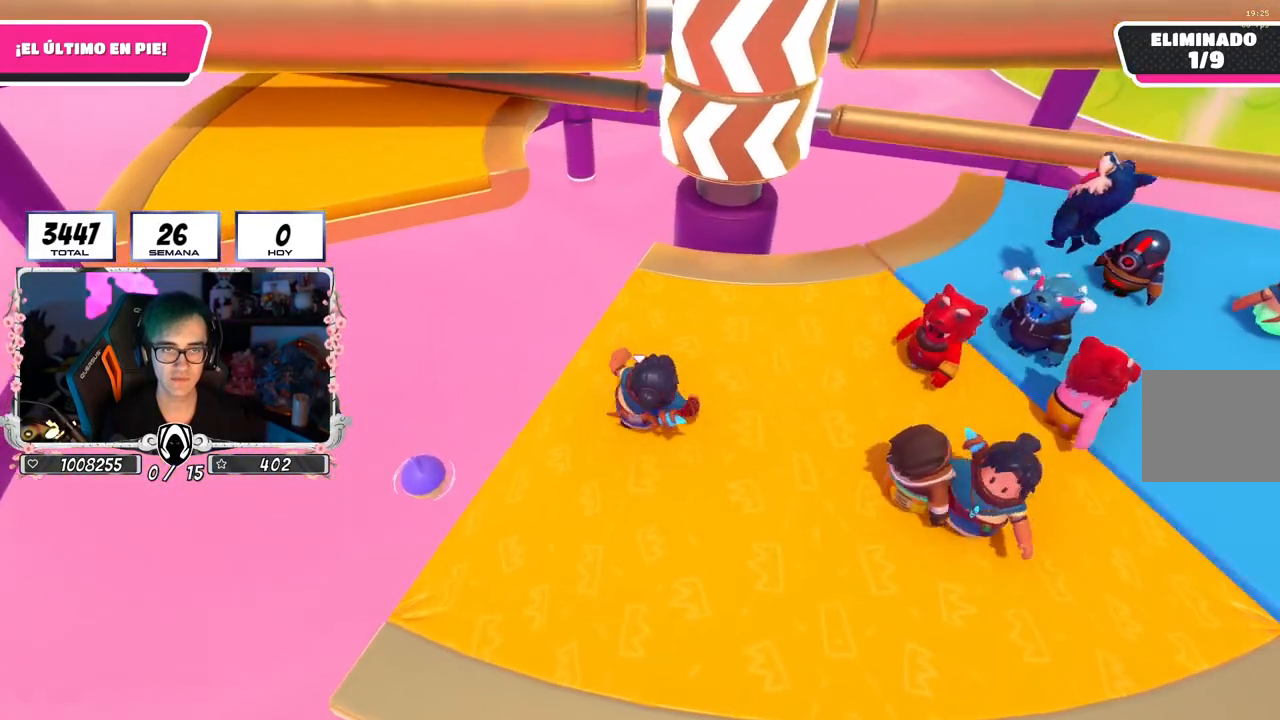
{"buttons": [], "left_stick": "left", "right_stick": "down", "events": [[250, "left_stick", "down-right"], [317, "left_stick", "down-left"], [401, "left_stick", "left"], [467, "right_stick", "down"]]}
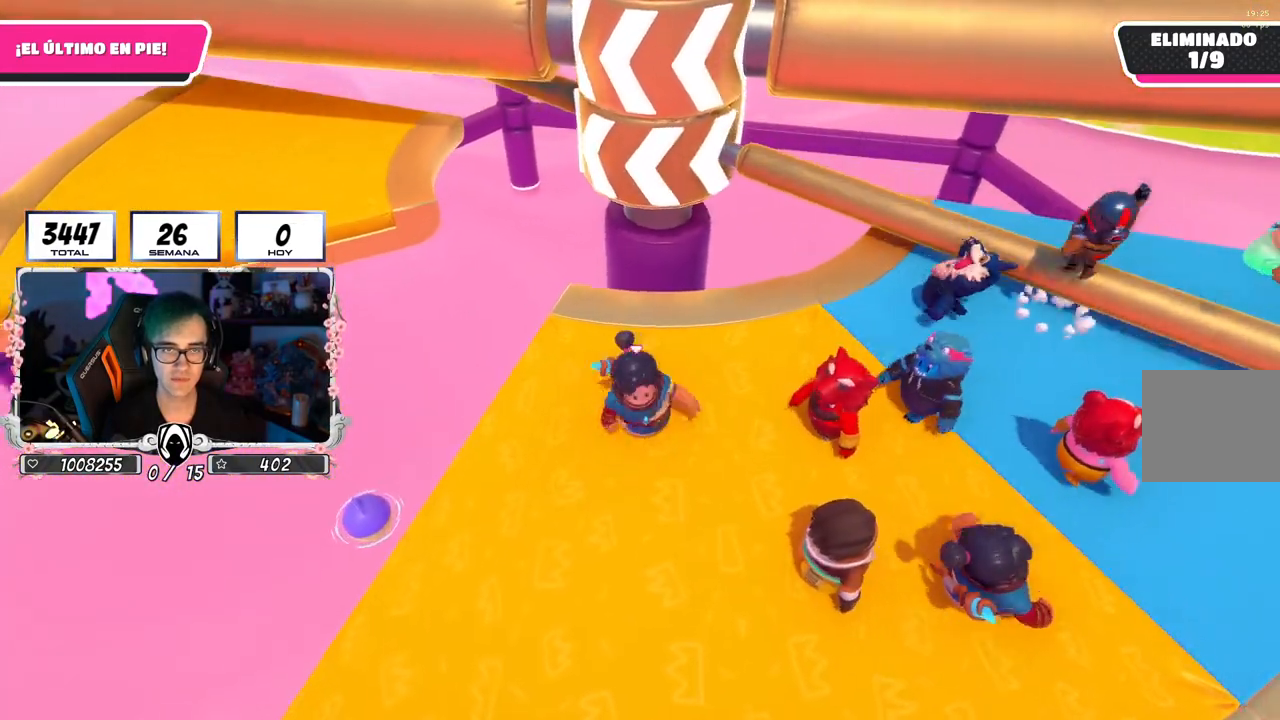
{"buttons": [], "left_stick": "up-right", "right_stick": "center", "events": [[50, "right_stick", "down-right"], [83, "left_stick", "up"], [167, "right_stick", "center"], [250, "left_stick", "right"], [333, "left_stick", "down"], [400, "left_stick", "center"], [467, "left_stick", "up-right"]]}